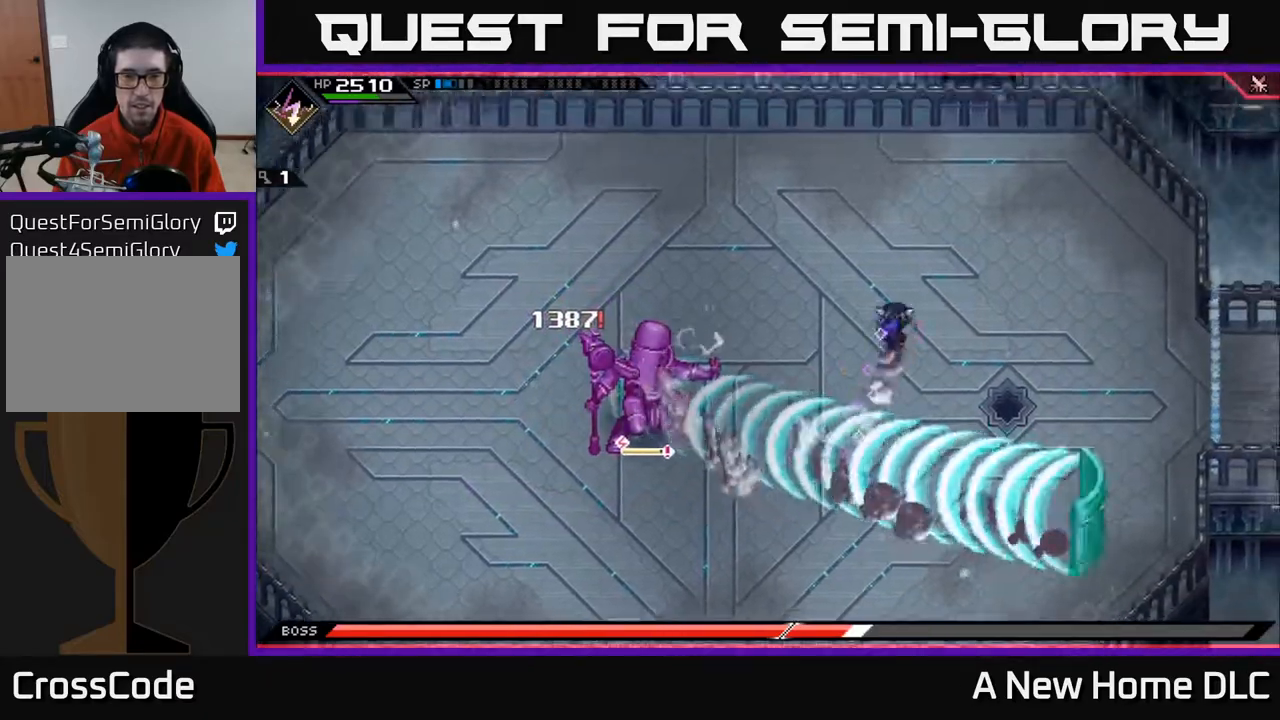
Gameplay with a controller (Xbox layout); each line is a JSON object with the inputs held at the frame after it. "events" lists button and stick changes between this image and that frame as [ms after this image, input, new state], when the widget could be followed in between.
{"buttons": [], "left_stick": "center", "right_stick": "down-left", "events": [[100, "right_stick", "down-left"], [133, "R2", "down"], [183, "left_stick", "center"], [433, "R2", "up"]]}
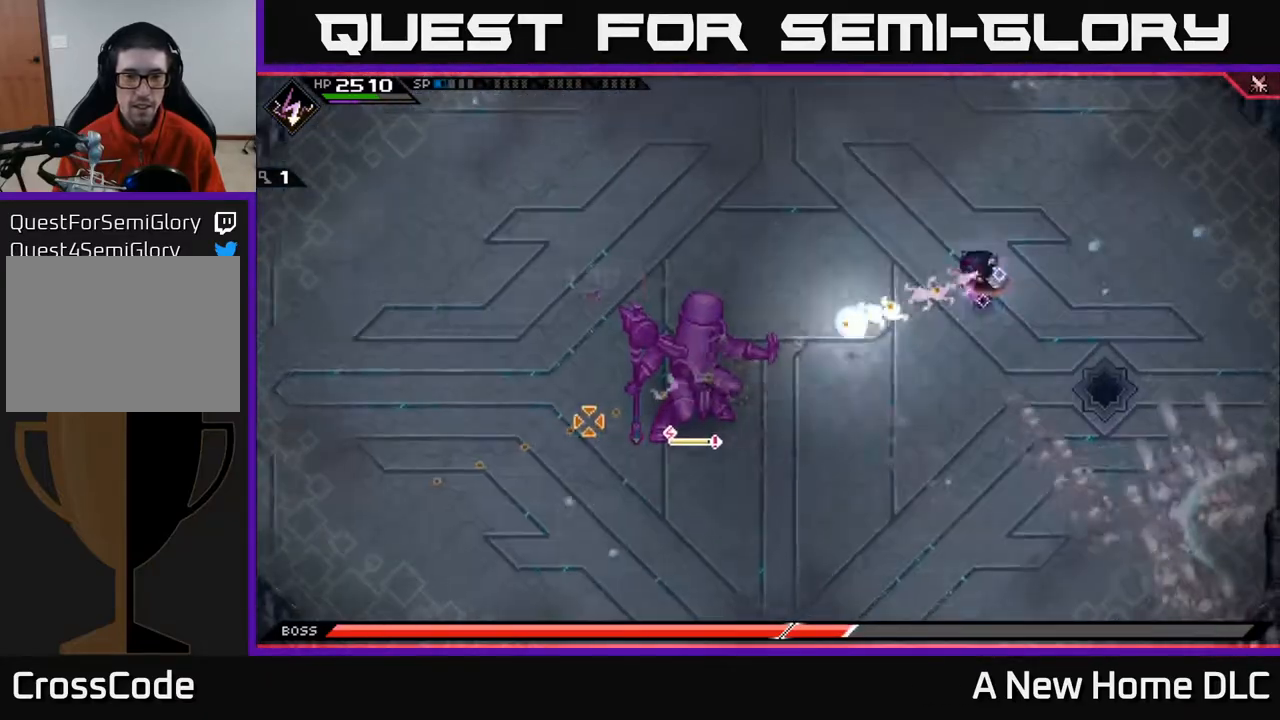
{"buttons": [], "left_stick": "down-left", "right_stick": "center", "events": [[50, "left_stick", "left"], [150, "right_stick", "center"], [217, "L1", "down"], [283, "L1", "up"], [283, "left_stick", "down-left"], [400, "L1", "down"], [483, "L1", "up"]]}
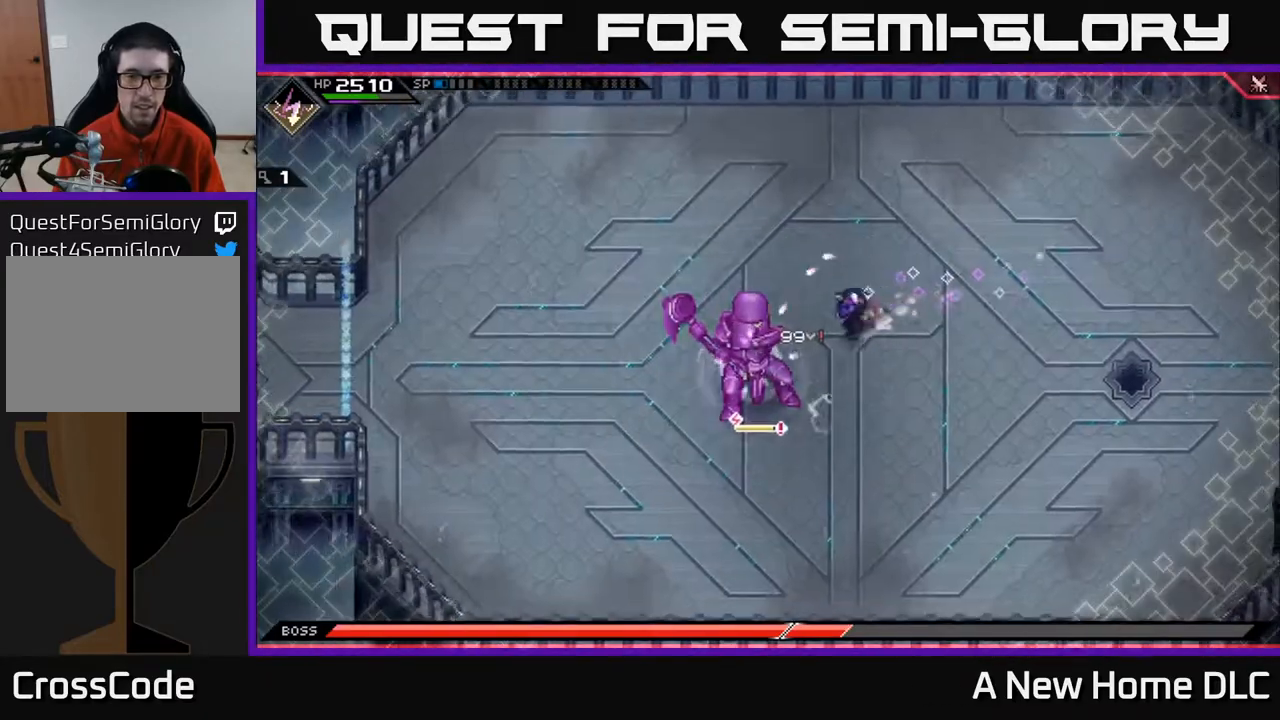
{"buttons": ["X"], "left_stick": "down-left", "right_stick": "center", "events": [[33, "L1", "down"], [100, "X", "down"], [133, "L1", "up"], [183, "X", "up"], [217, "left_stick", "left"], [283, "X", "down"], [367, "X", "up"], [450, "X", "down"], [467, "left_stick", "down-left"]]}
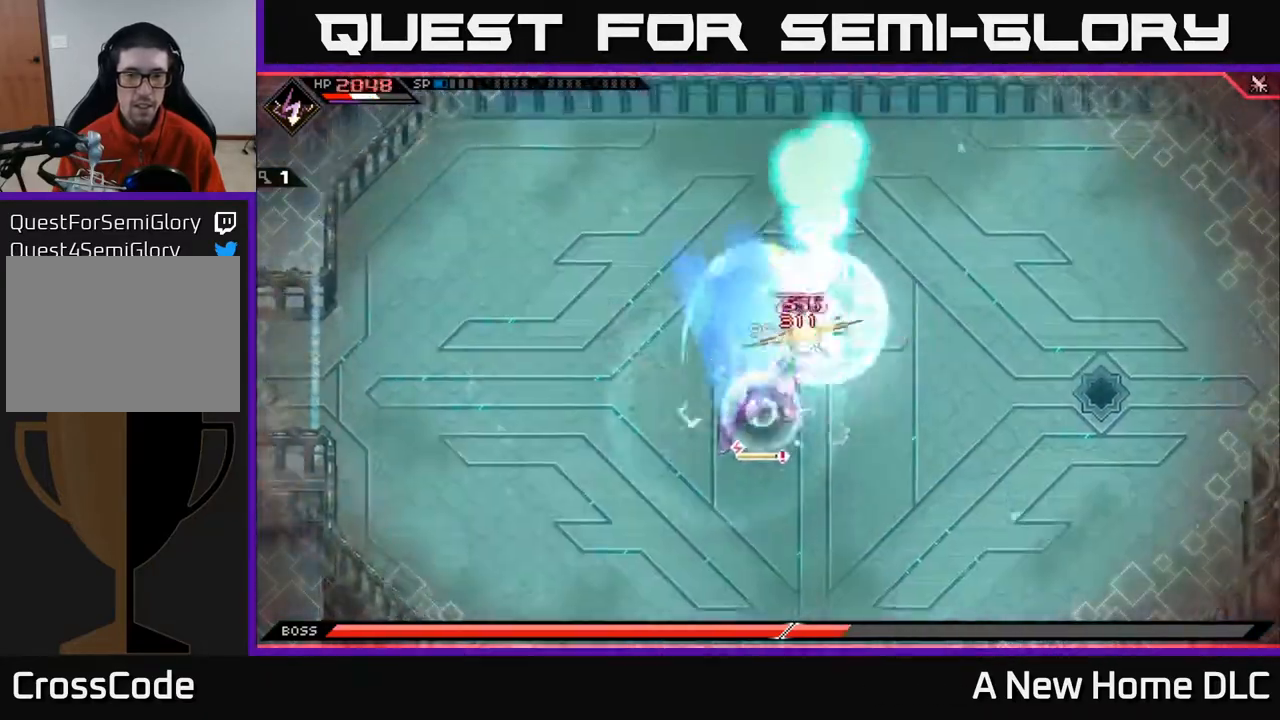
{"buttons": [], "left_stick": "down", "right_stick": "center", "events": [[50, "X", "up"], [67, "L1", "down"], [167, "L1", "up"], [167, "X", "down"], [267, "left_stick", "down"], [283, "X", "up"], [400, "X", "down"], [483, "X", "up"]]}
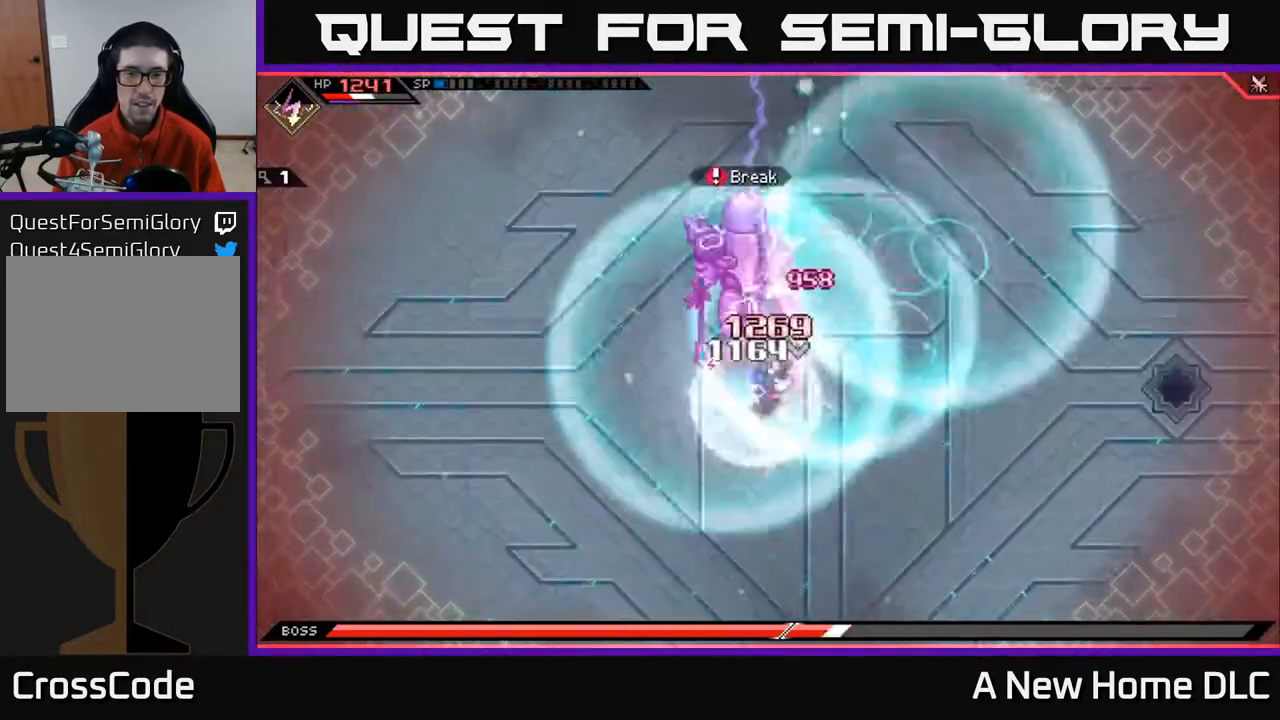
{"buttons": ["X"], "left_stick": "up", "right_stick": "center", "events": [[67, "X", "down"], [167, "X", "up"], [267, "X", "down"], [333, "X", "up"], [383, "left_stick", "up"], [450, "X", "down"]]}
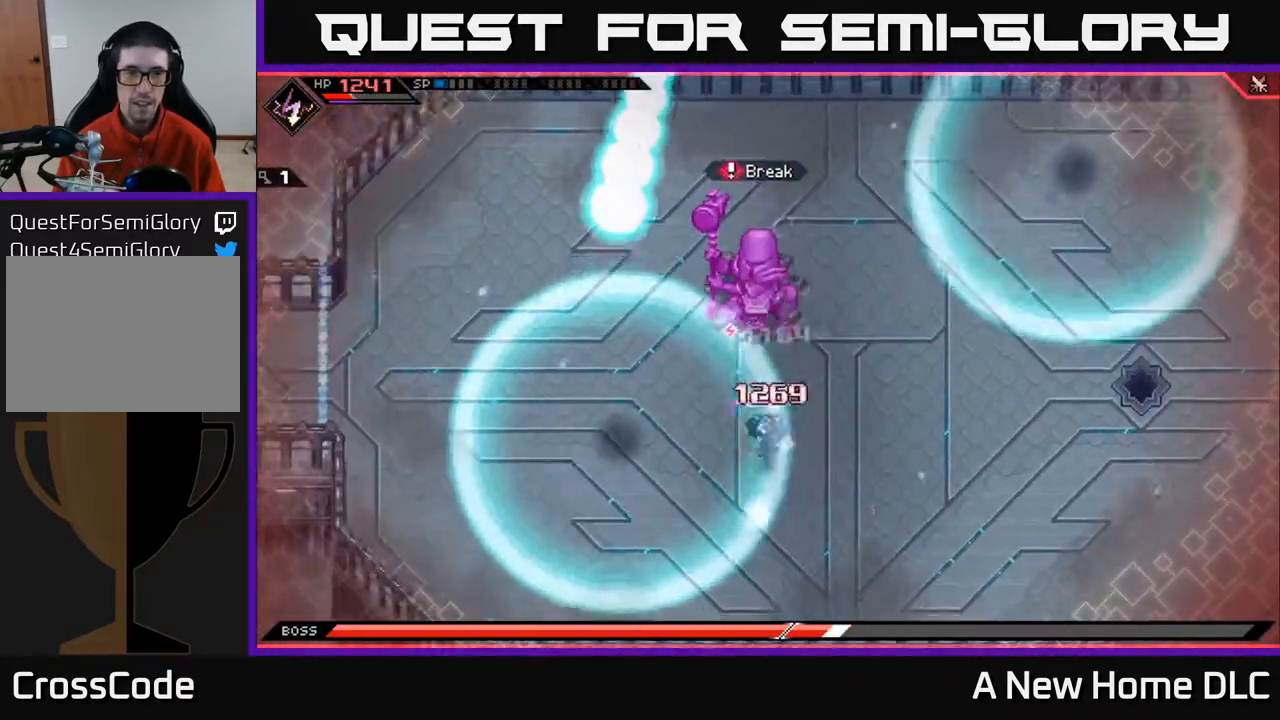
{"buttons": ["X"], "left_stick": "center", "right_stick": "center", "events": [[33, "X", "up"], [183, "L1", "down"], [317, "X", "down"], [350, "L1", "up"], [400, "X", "up"], [450, "left_stick", "center"], [467, "X", "down"]]}
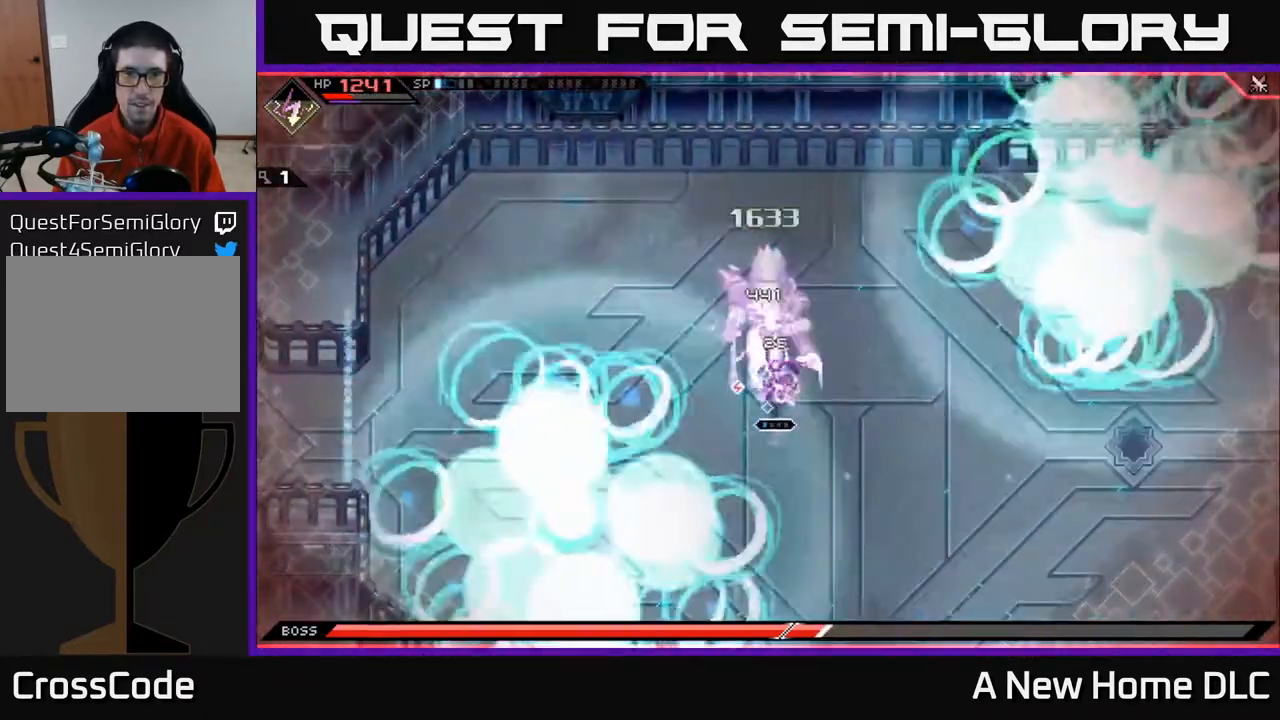
{"buttons": ["X"], "left_stick": "center", "right_stick": "center", "events": [[83, "X", "up"], [150, "X", "down"], [150, "left_stick", "up"], [250, "X", "up"], [300, "left_stick", "center"], [333, "X", "down"], [433, "X", "up"], [500, "X", "down"]]}
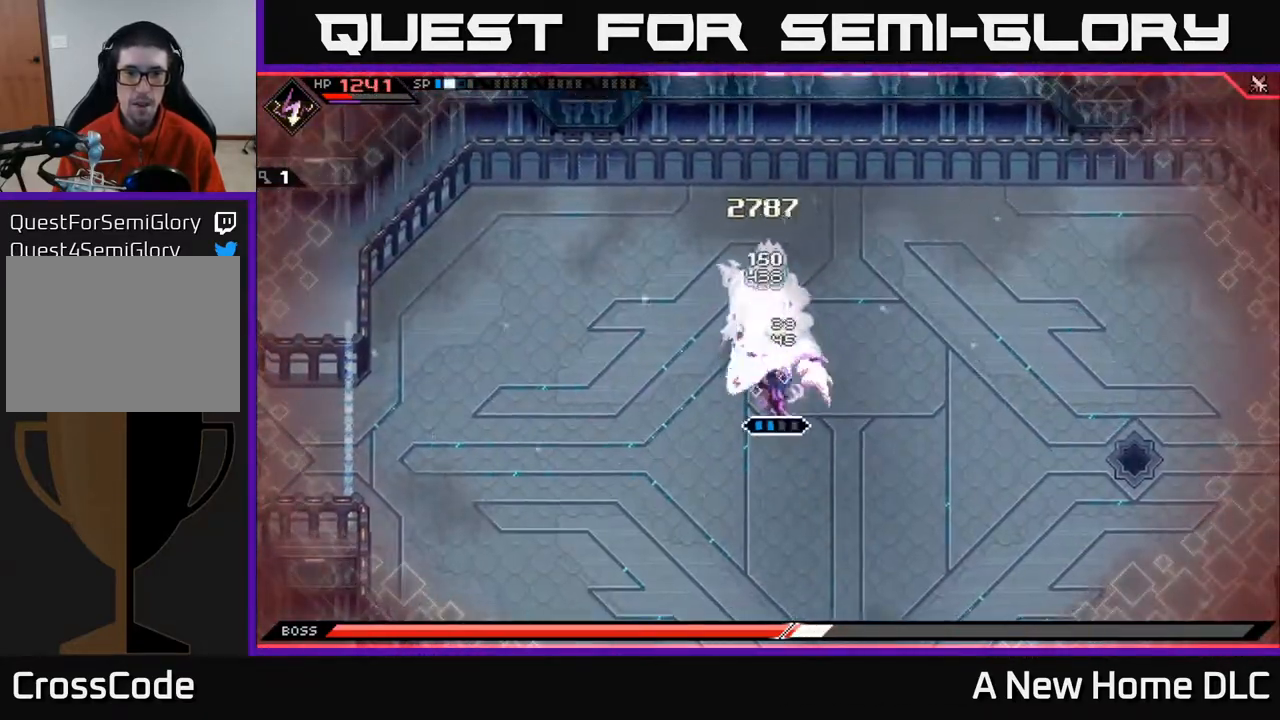
{"buttons": [], "left_stick": "center", "right_stick": "center", "events": [[100, "X", "up"], [183, "X", "down"], [183, "left_stick", "up"], [267, "L1", "down"], [283, "X", "up"], [383, "X", "down"], [400, "L1", "up"], [467, "left_stick", "center"], [500, "X", "up"]]}
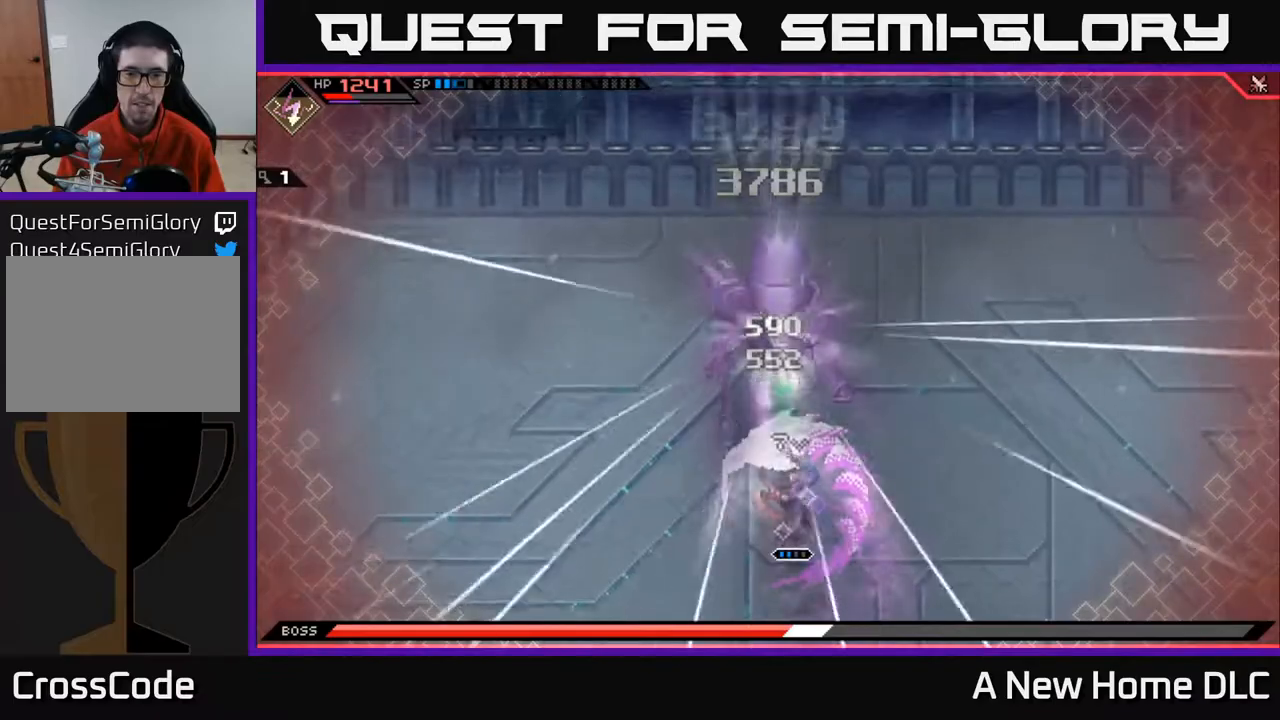
{"buttons": ["X", "L1"], "left_stick": "up", "right_stick": "center", "events": [[83, "left_stick", "up"], [117, "X", "down"], [217, "X", "up"], [283, "L1", "down"], [433, "L1", "up"], [450, "X", "down"], [483, "L1", "down"]]}
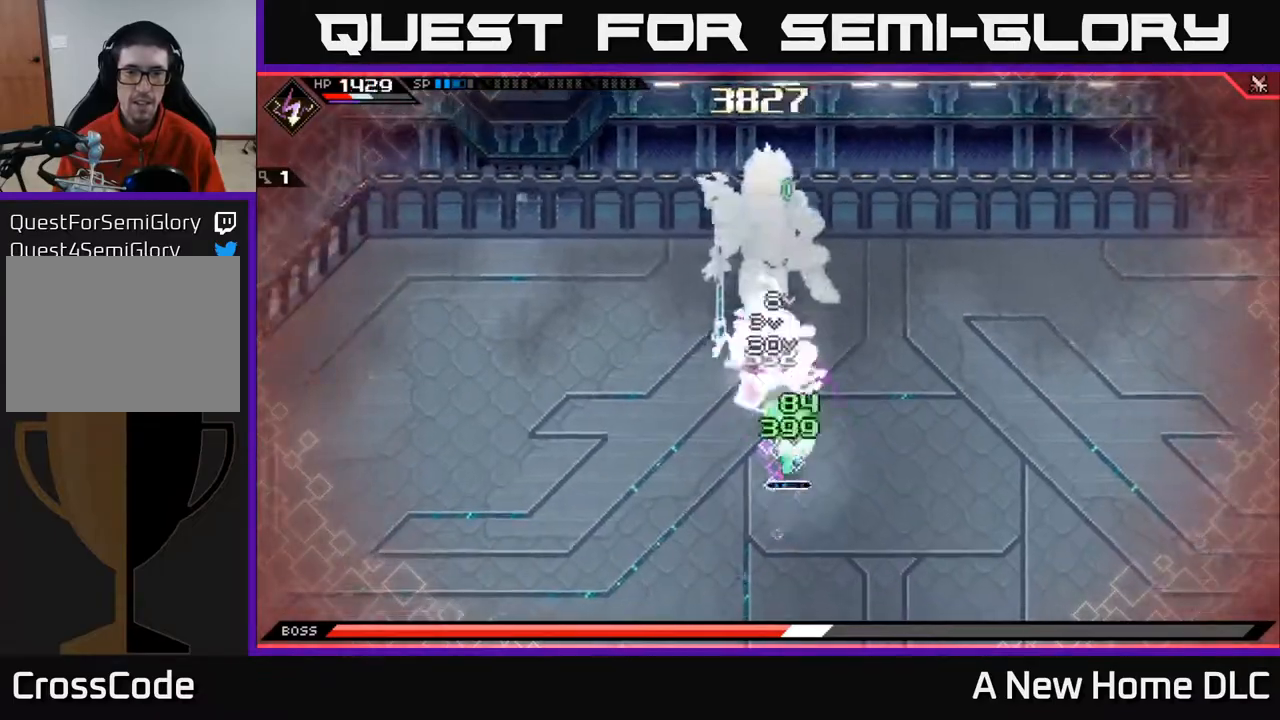
{"buttons": [], "left_stick": "up", "right_stick": "center", "events": [[33, "X", "up"], [117, "L1", "up"], [150, "X", "down"], [250, "X", "up"], [250, "left_stick", "center"], [317, "X", "down"], [417, "X", "up"], [450, "left_stick", "up"]]}
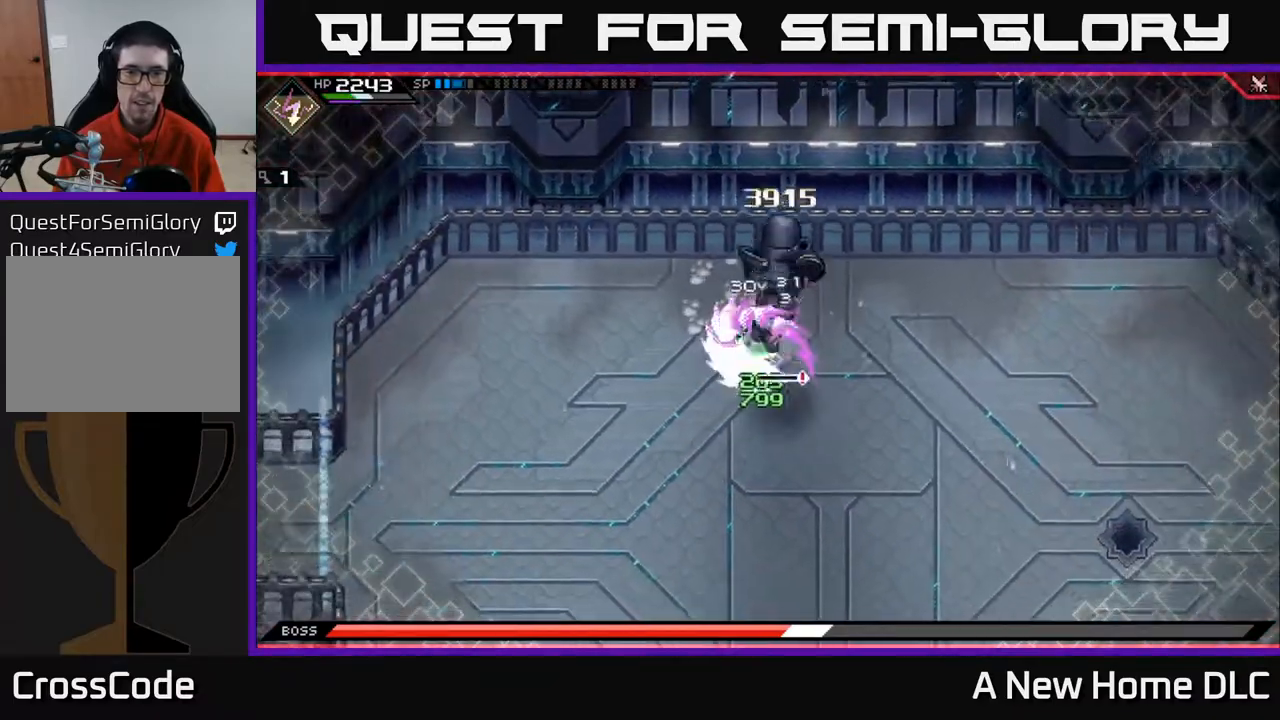
{"buttons": ["X", "R2"], "left_stick": "down", "right_stick": "center", "events": [[150, "R2", "down"], [150, "X", "down"], [167, "left_stick", "up-right"], [383, "left_stick", "down"]]}
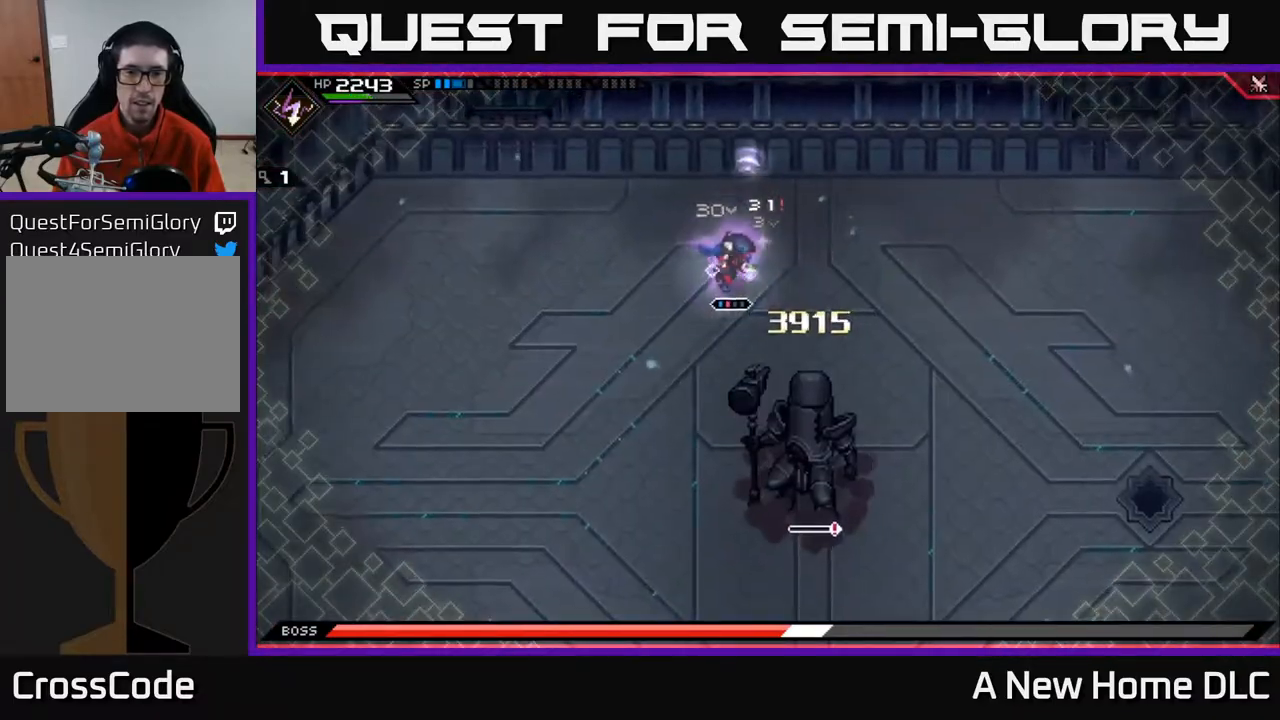
{"buttons": [], "left_stick": "down", "right_stick": "center", "events": [[317, "R2", "up"], [317, "X", "up"]]}
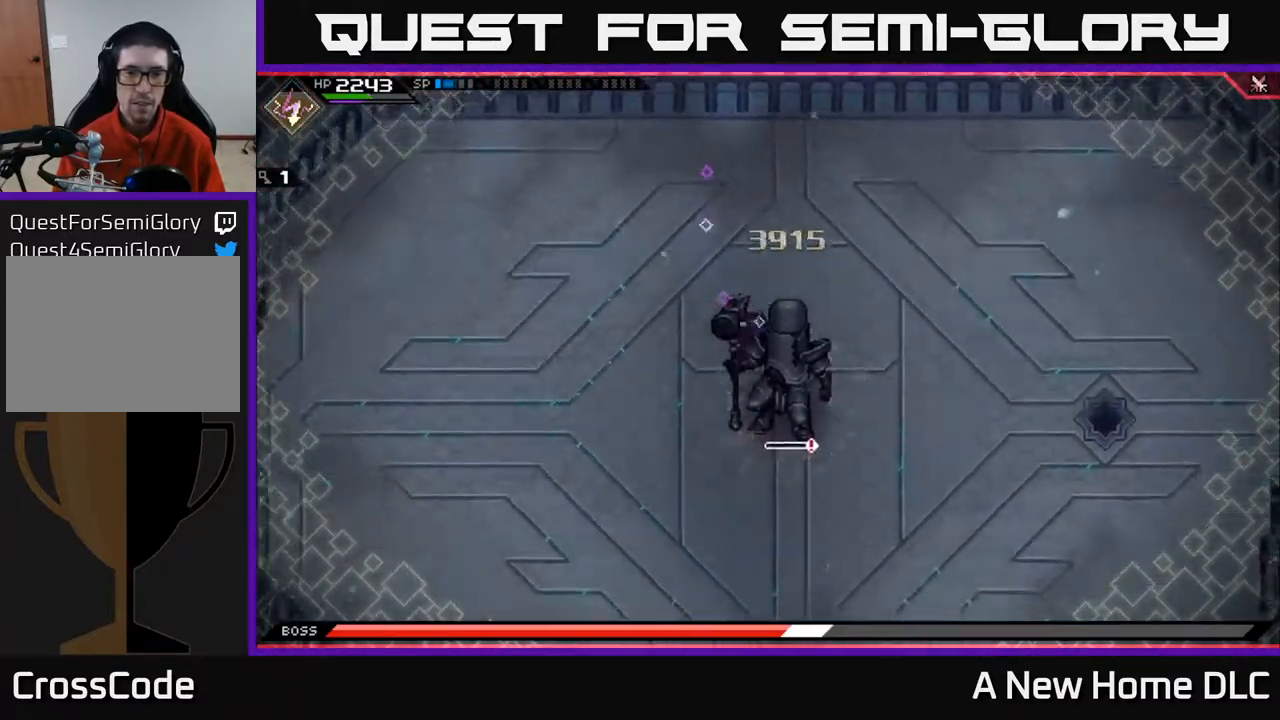
{"buttons": ["X"], "left_stick": "down", "right_stick": "center", "events": [[150, "X", "down"], [200, "left_stick", "center"], [250, "X", "up"], [300, "left_stick", "down"], [317, "X", "down"], [417, "X", "up"], [483, "X", "down"]]}
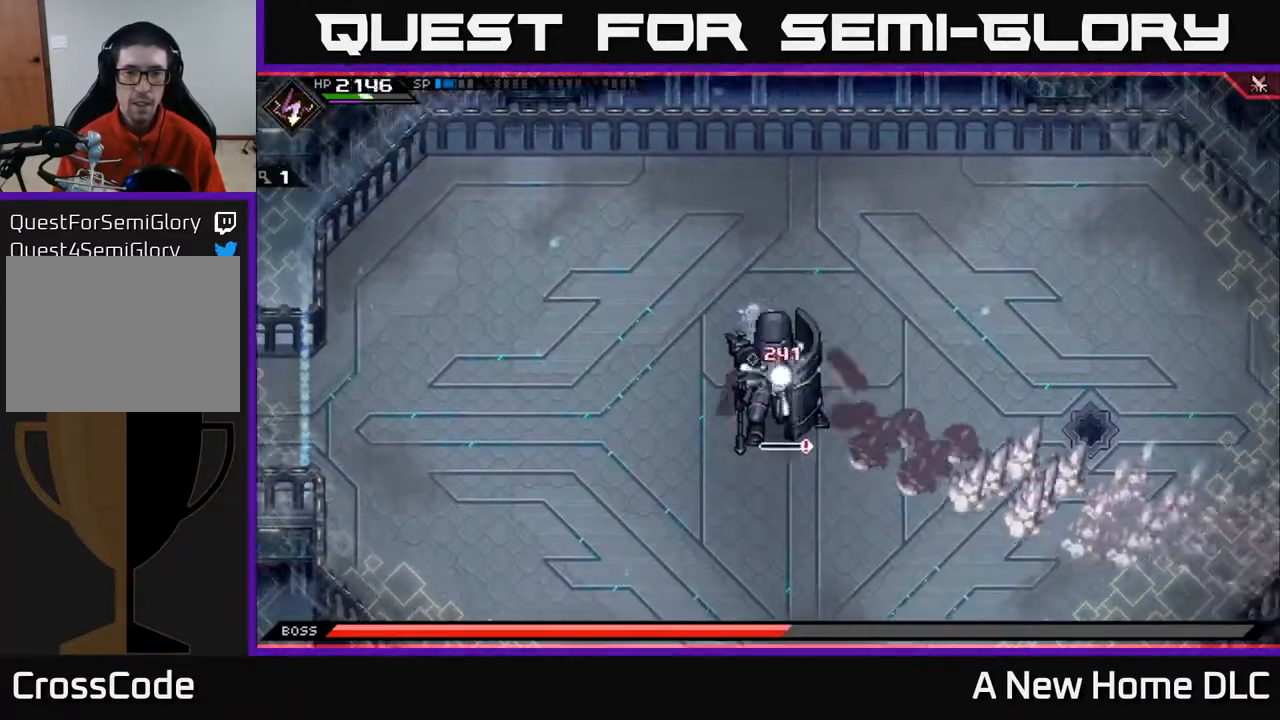
{"buttons": ["X"], "left_stick": "down-left", "right_stick": "center", "events": [[67, "X", "up"], [100, "left_stick", "center"], [150, "X", "down"], [267, "X", "up"], [267, "left_stick", "down"], [350, "X", "down"], [417, "left_stick", "down-left"]]}
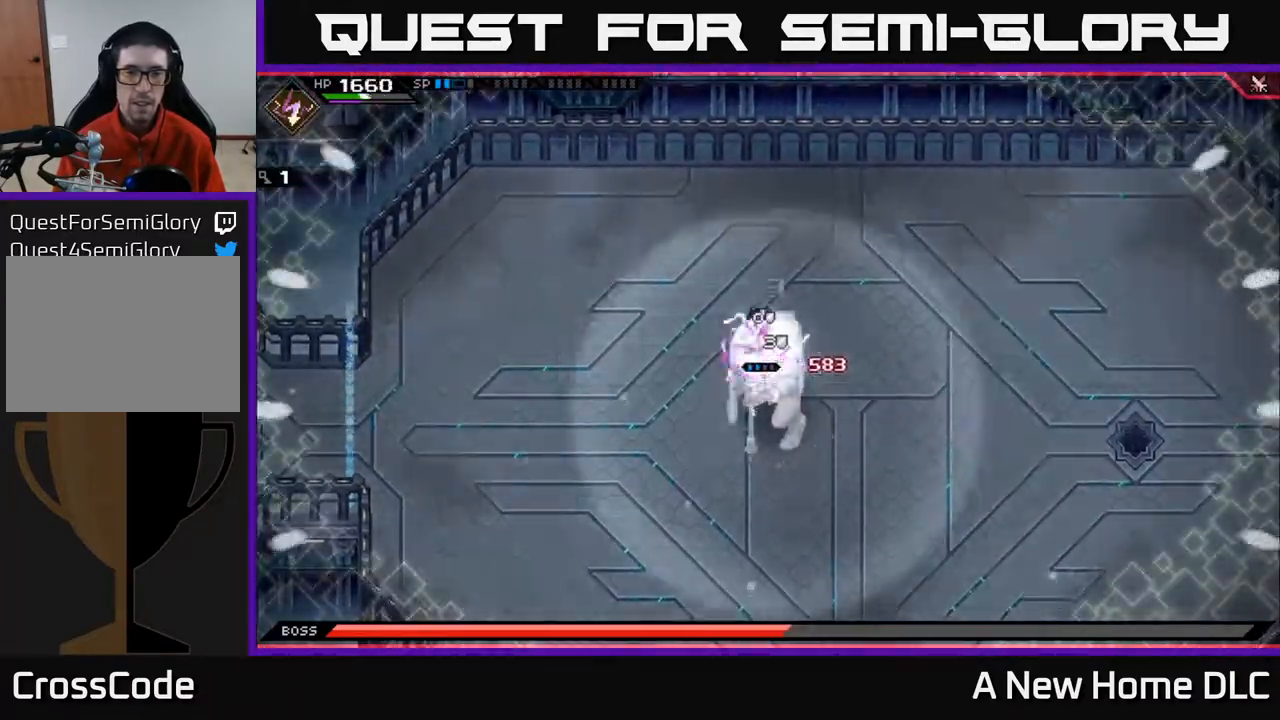
{"buttons": ["L1"], "left_stick": "left", "right_stick": "center", "events": [[67, "left_stick", "down"], [150, "X", "up"], [217, "X", "down"], [300, "left_stick", "down-left"], [317, "X", "up"], [450, "L1", "down"], [483, "left_stick", "left"]]}
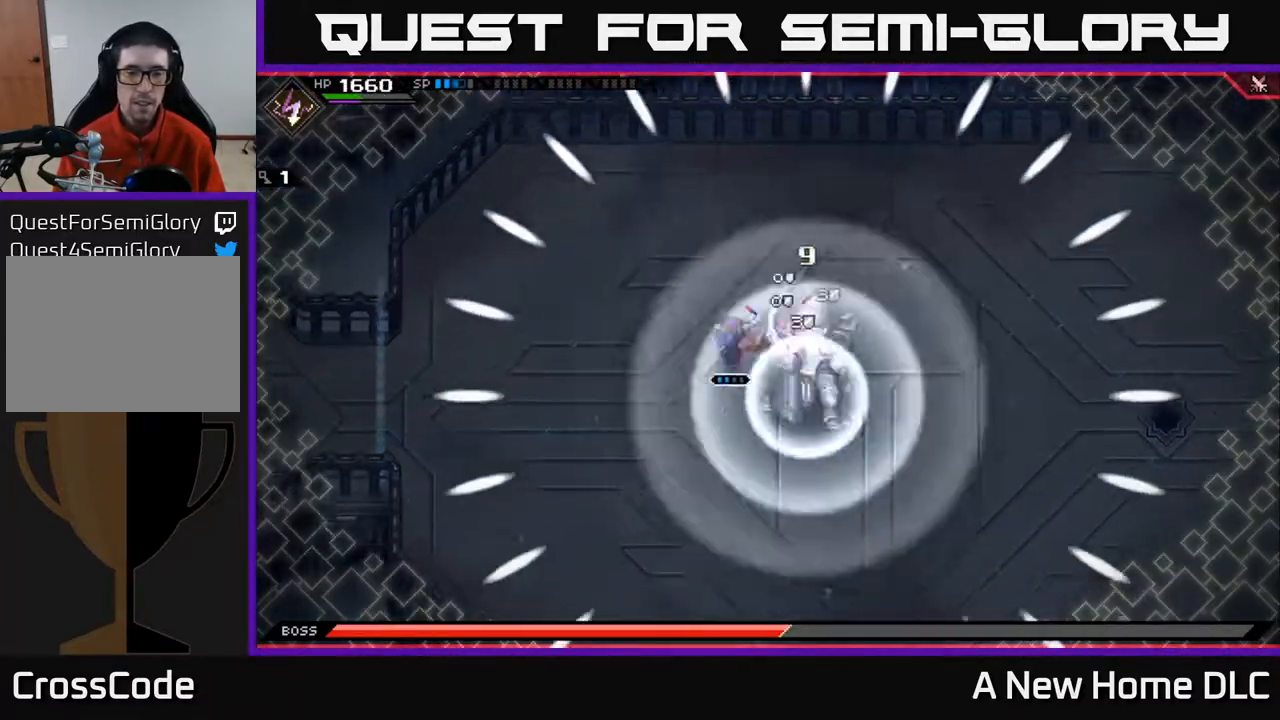
{"buttons": [], "left_stick": "left", "right_stick": "center", "events": [[67, "L1", "up"], [233, "left_stick", "up-left"], [383, "left_stick", "left"]]}
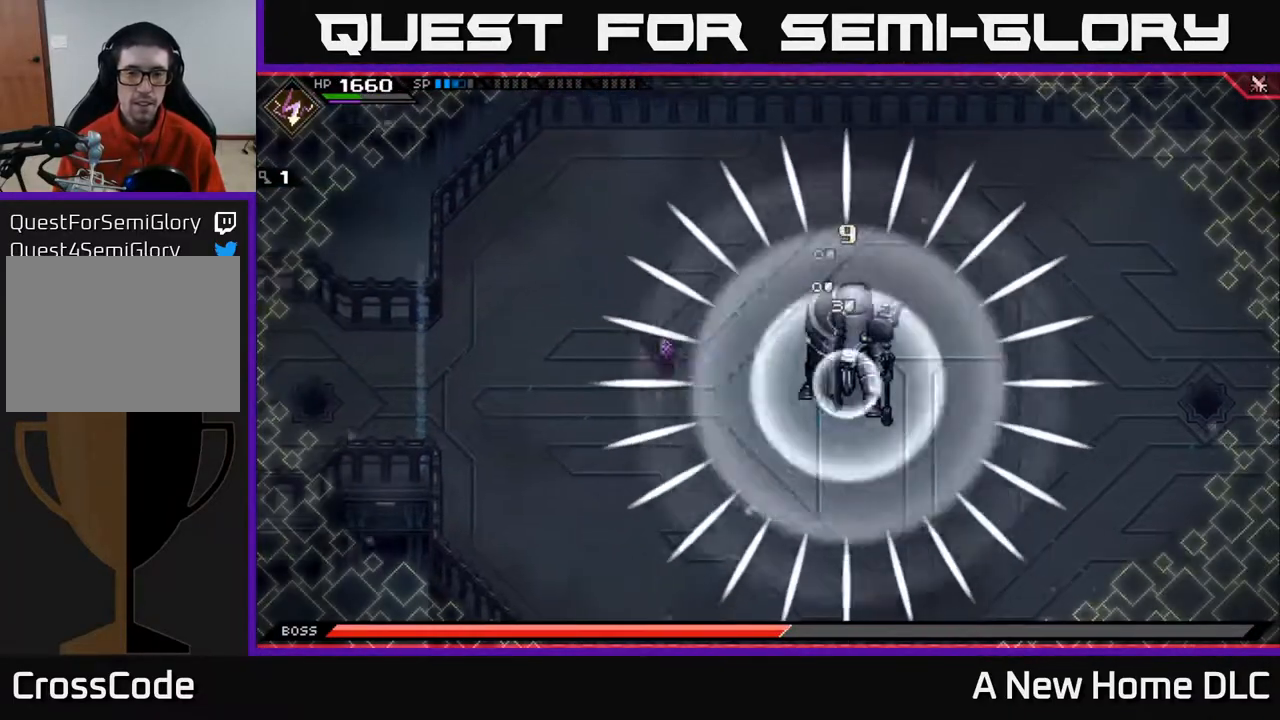
{"buttons": [], "left_stick": "down-right", "right_stick": "center", "events": [[83, "left_stick", "down-left"], [233, "left_stick", "down"], [350, "left_stick", "down-right"]]}
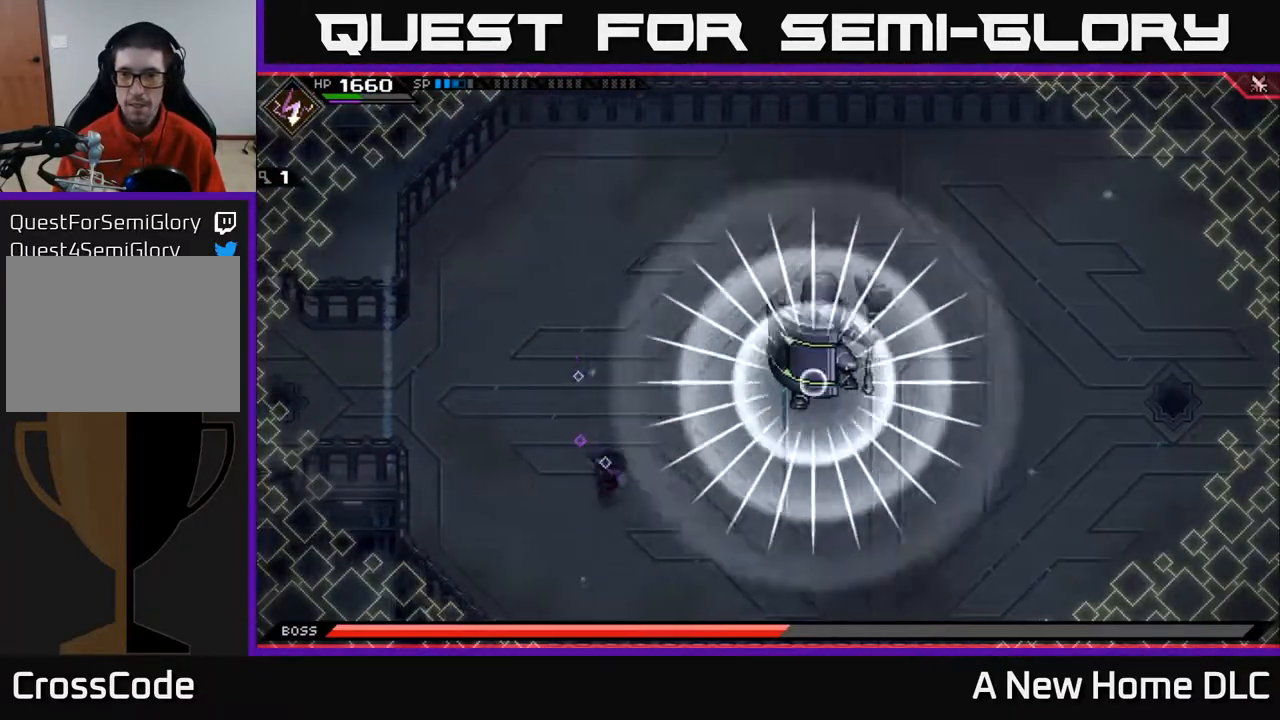
{"buttons": [], "left_stick": "right", "right_stick": "center", "events": [[233, "left_stick", "right"]]}
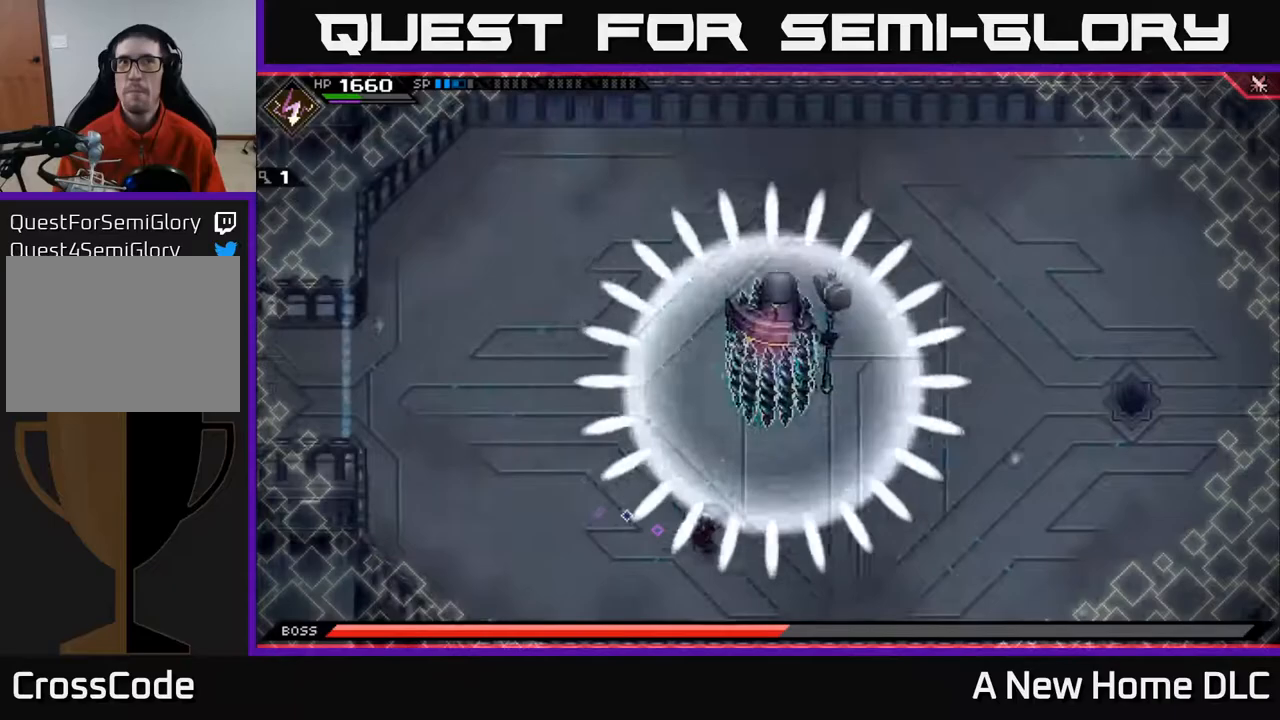
{"buttons": [], "left_stick": "right", "right_stick": "center", "events": [[367, "L1", "down"], [483, "L1", "up"]]}
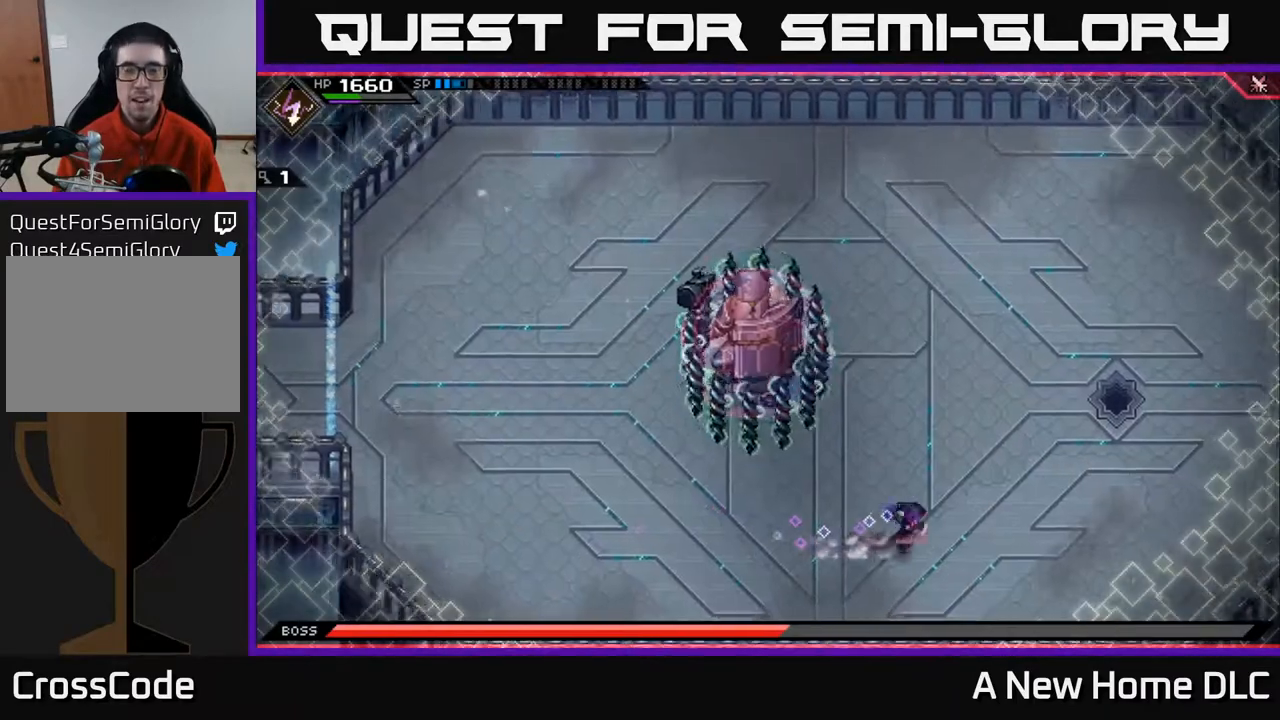
{"buttons": ["L1"], "left_stick": "up-right", "right_stick": "center", "events": [[183, "L1", "down"], [267, "left_stick", "up-right"], [283, "L1", "up"], [500, "L1", "down"]]}
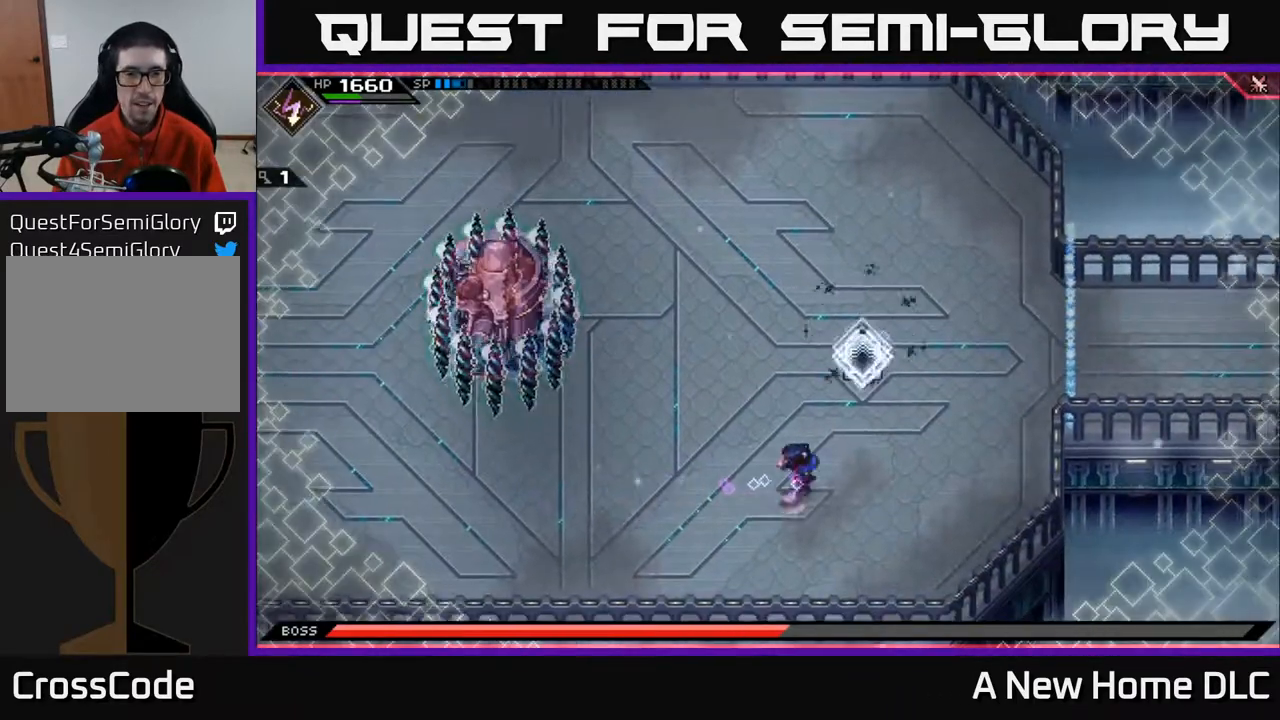
{"buttons": [], "left_stick": "right", "right_stick": "center", "events": [[117, "L1", "up"], [250, "left_stick", "up"], [467, "left_stick", "right"]]}
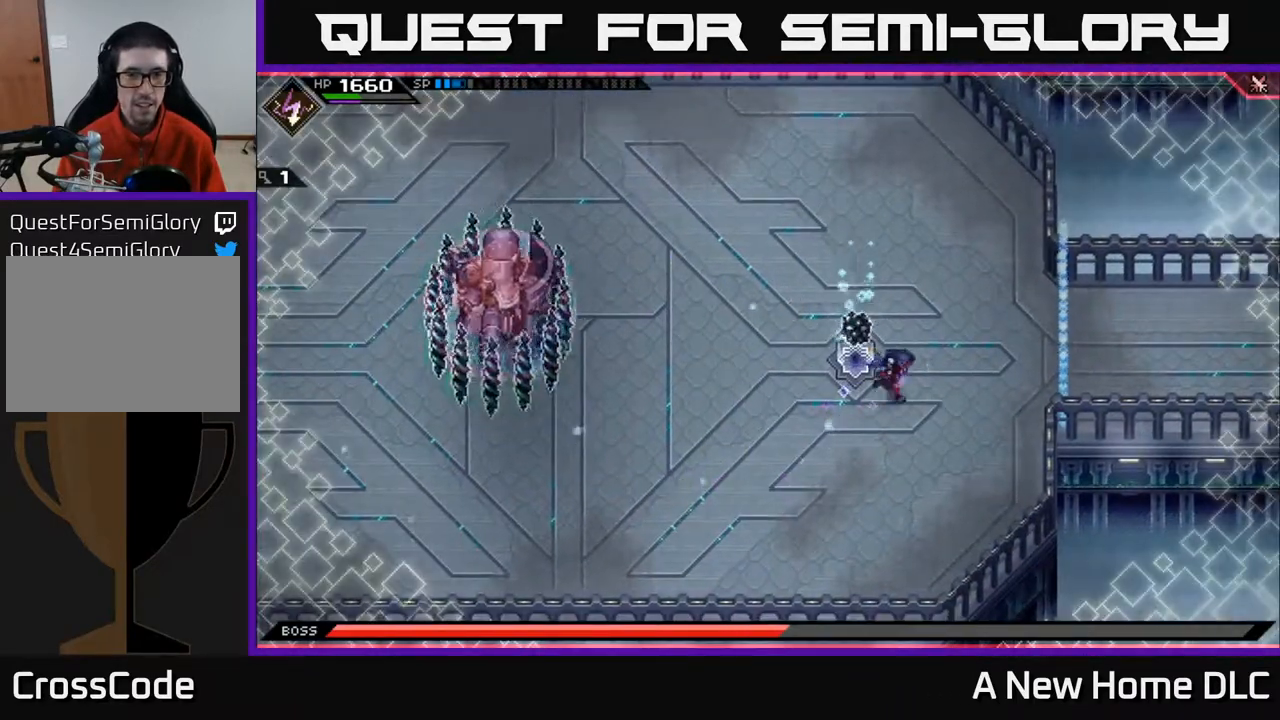
{"buttons": [], "left_stick": "up-right", "right_stick": "left", "events": [[67, "right_stick", "left"], [217, "left_stick", "up-right"]]}
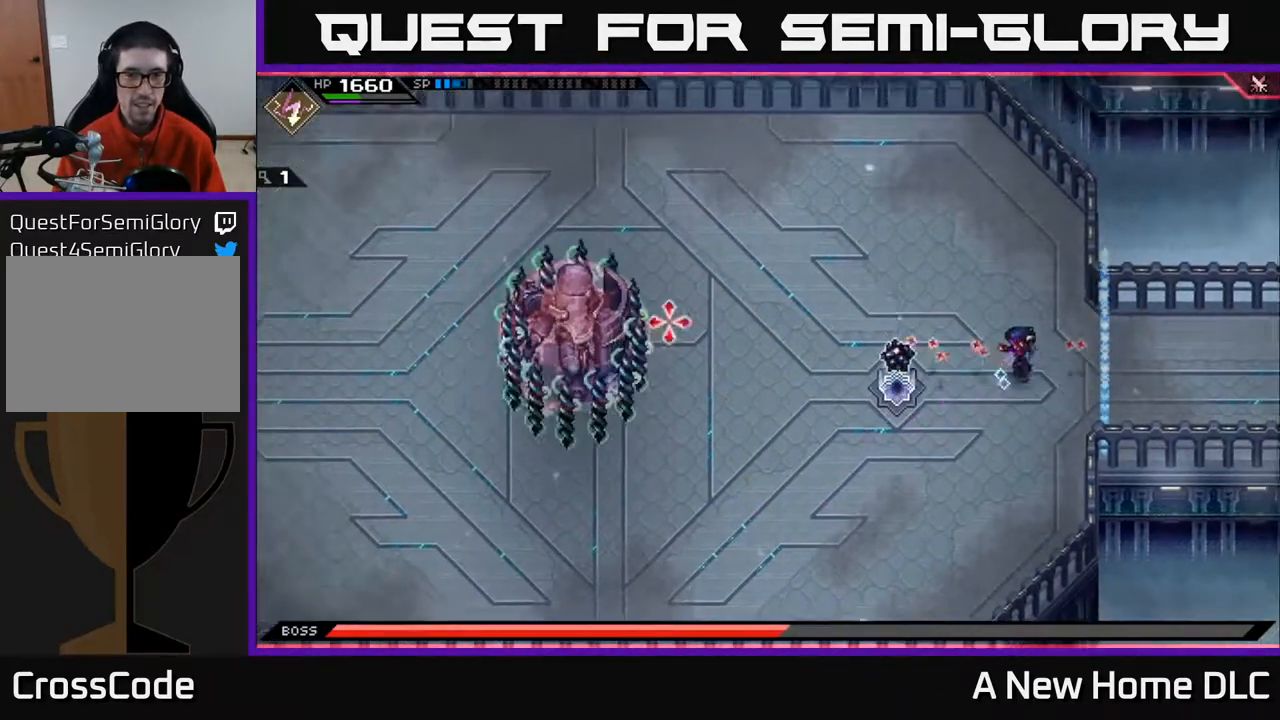
{"buttons": [], "left_stick": "left", "right_stick": "center", "events": [[50, "R1", "down"], [50, "left_stick", "center"], [150, "R1", "up"], [417, "left_stick", "left"], [483, "right_stick", "center"]]}
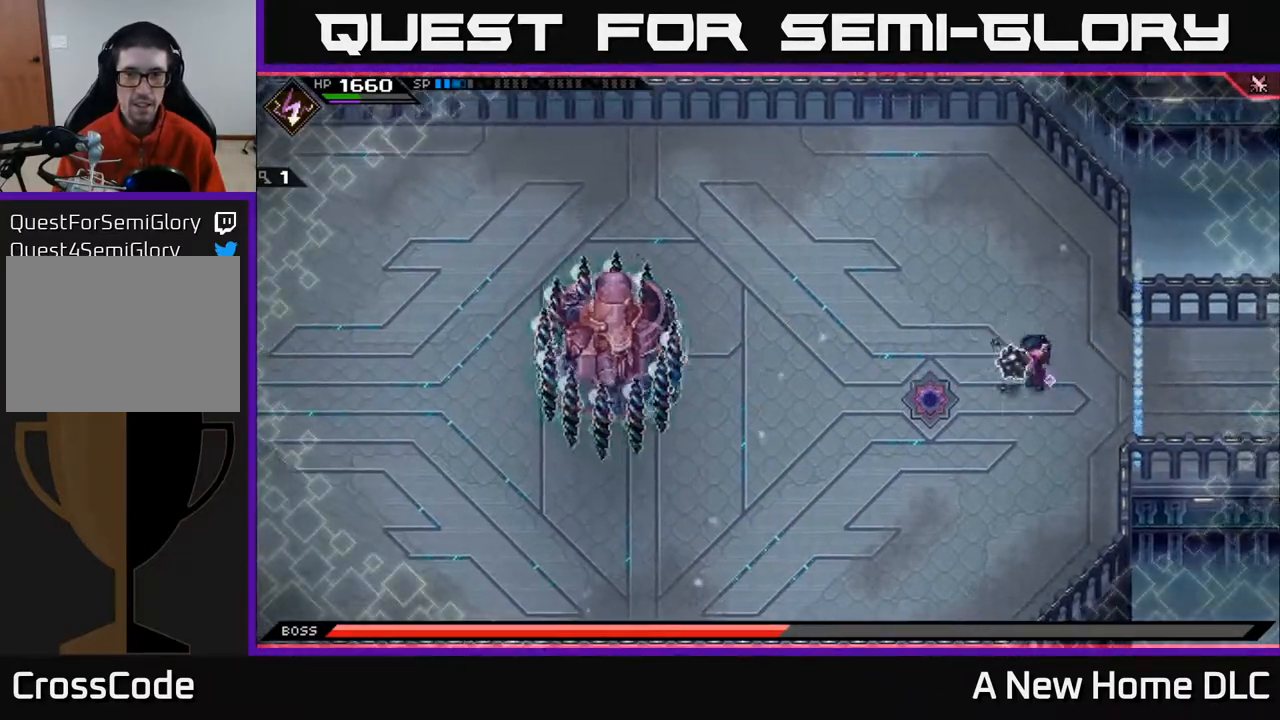
{"buttons": [], "left_stick": "up-left", "right_stick": "center", "events": [[67, "left_stick", "up-left"]]}
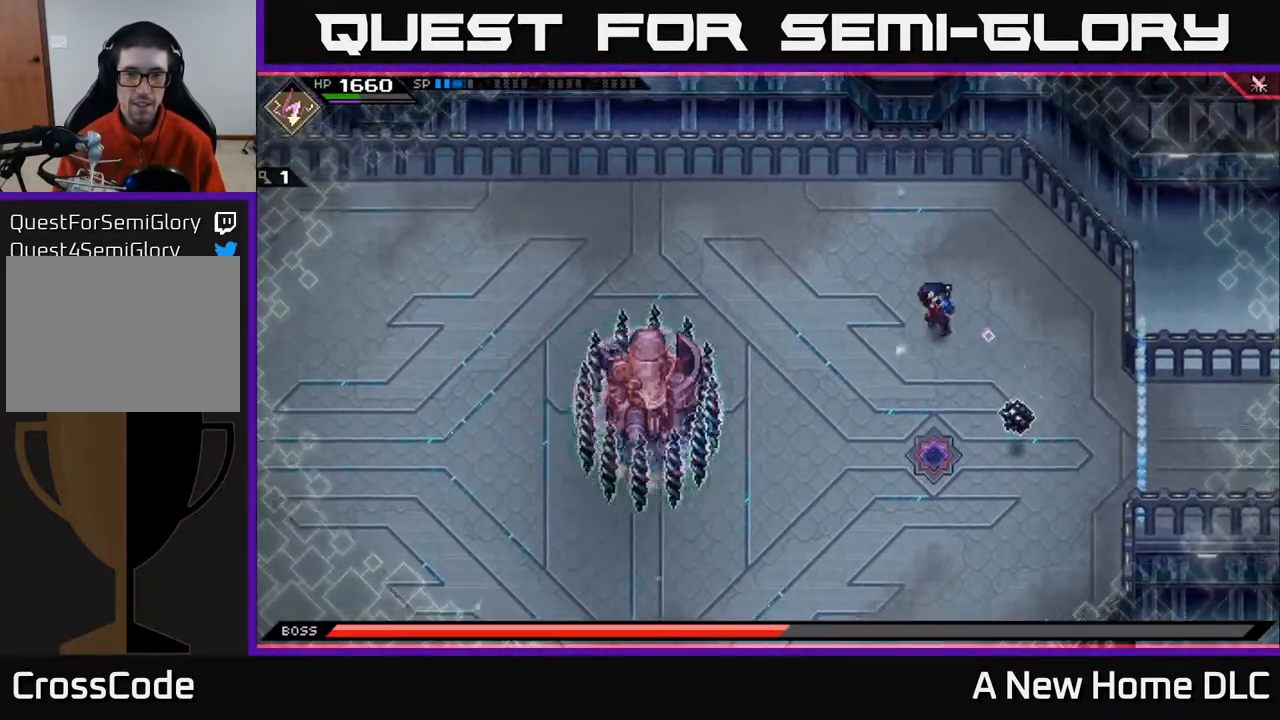
{"buttons": [], "left_stick": "left", "right_stick": "center", "events": [[267, "left_stick", "left"]]}
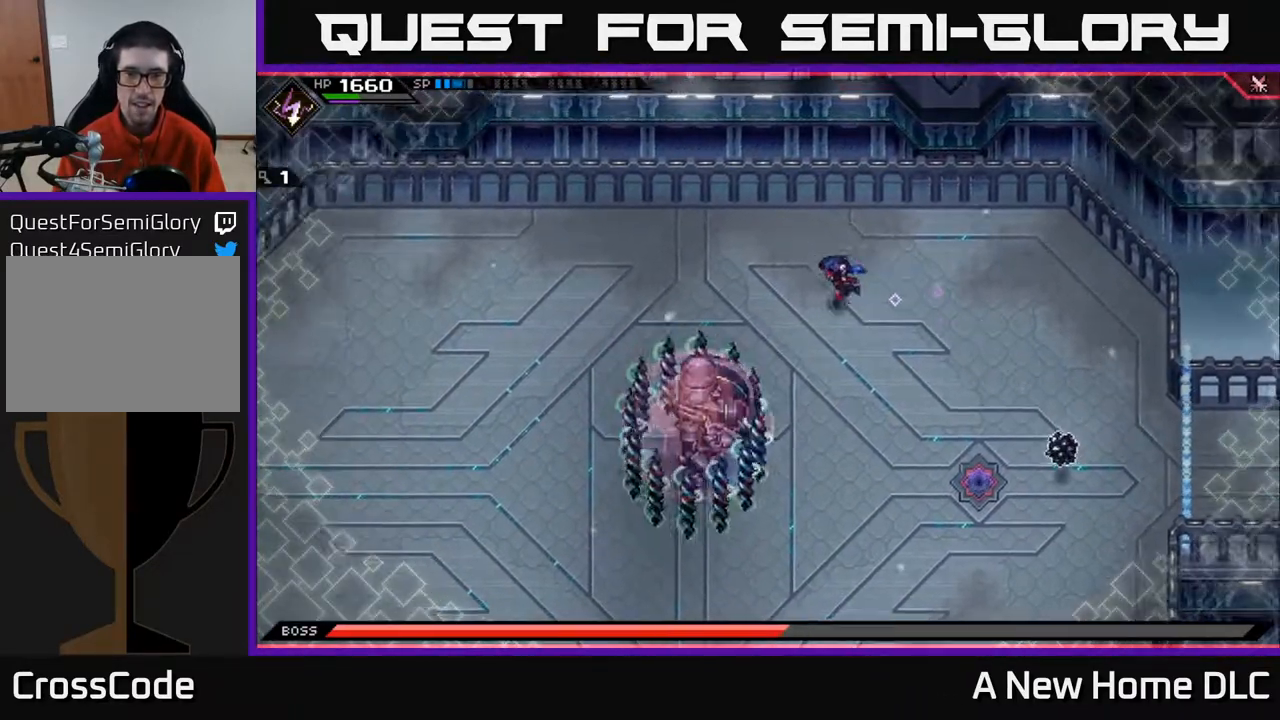
{"buttons": [], "left_stick": "left", "right_stick": "up-right", "events": [[500, "right_stick", "up-right"]]}
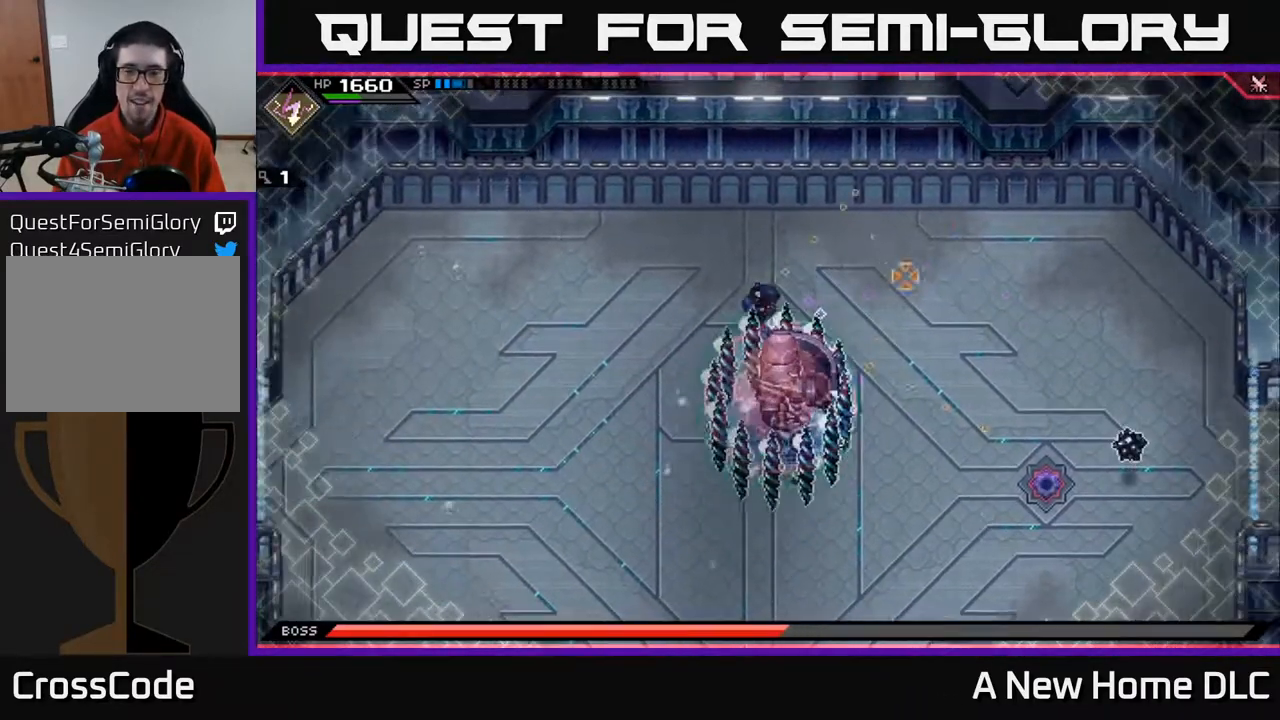
{"buttons": [], "left_stick": "down-left", "right_stick": "up-right", "events": [[267, "left_stick", "down-left"]]}
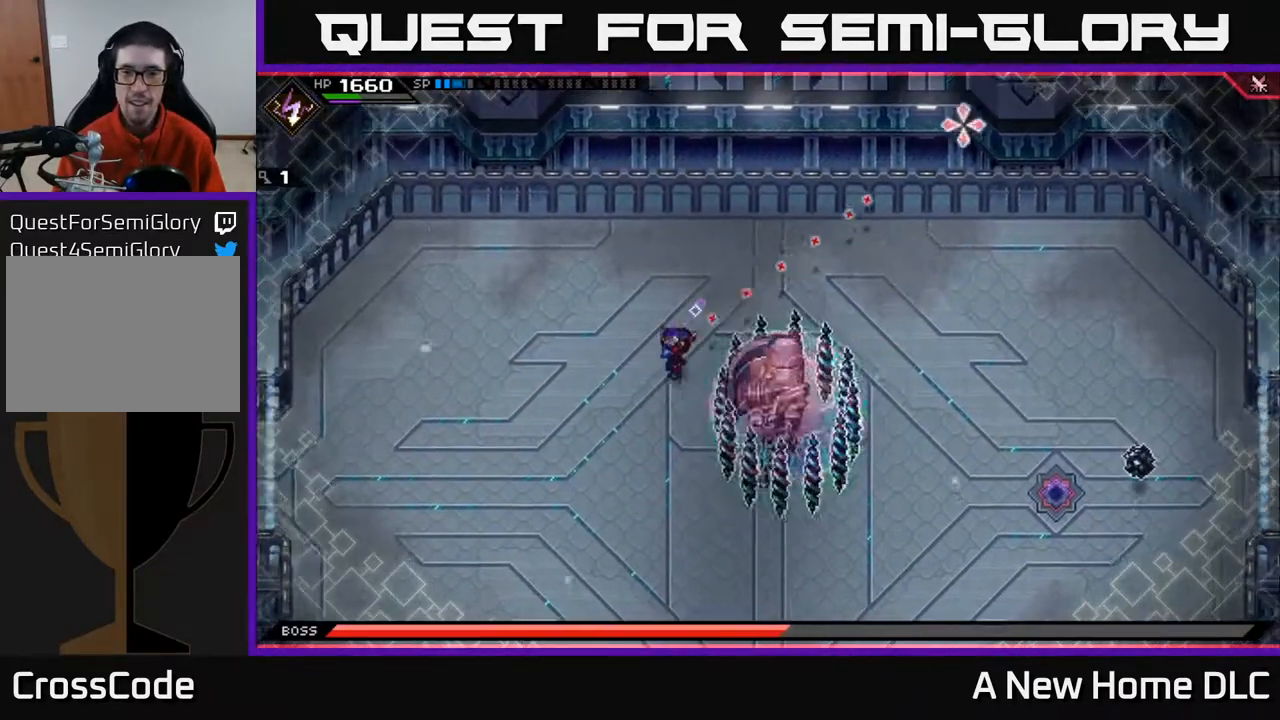
{"buttons": [], "left_stick": "down-left", "right_stick": "up-right", "events": [[333, "R1", "down"], [417, "R1", "up"]]}
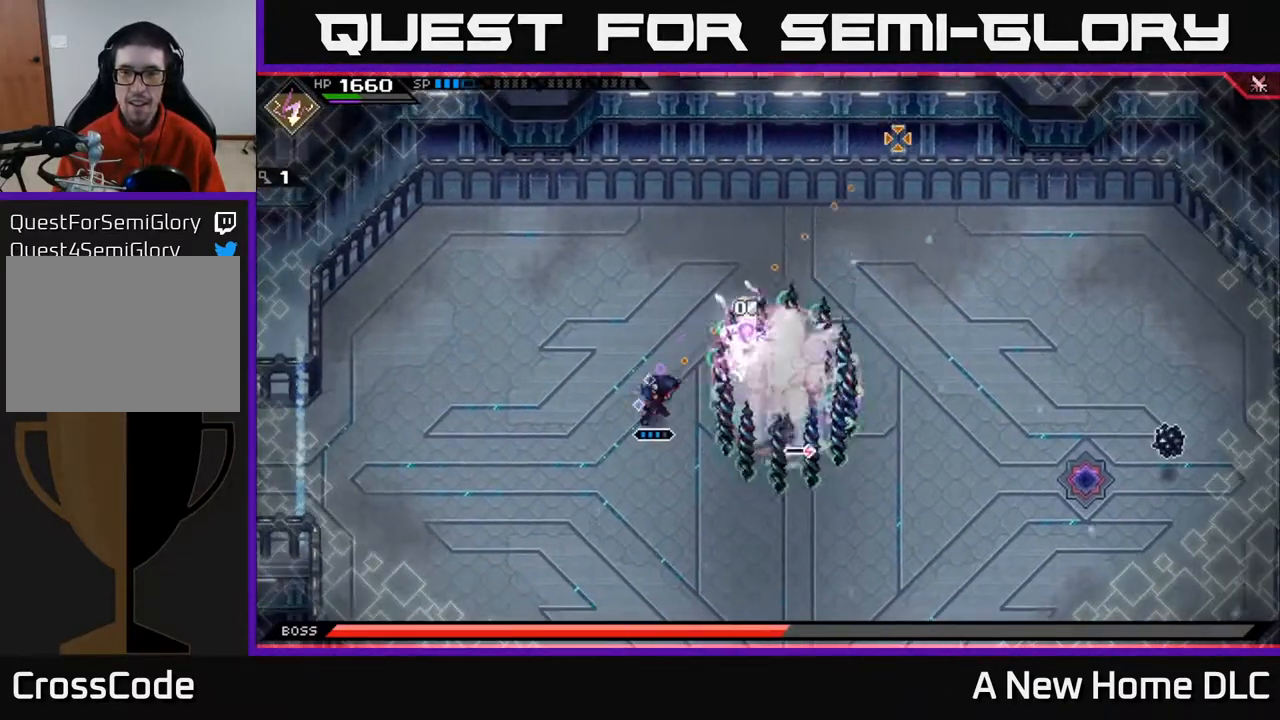
{"buttons": [], "left_stick": "up-left", "right_stick": "up-right", "events": [[267, "left_stick", "left"], [383, "left_stick", "up-left"]]}
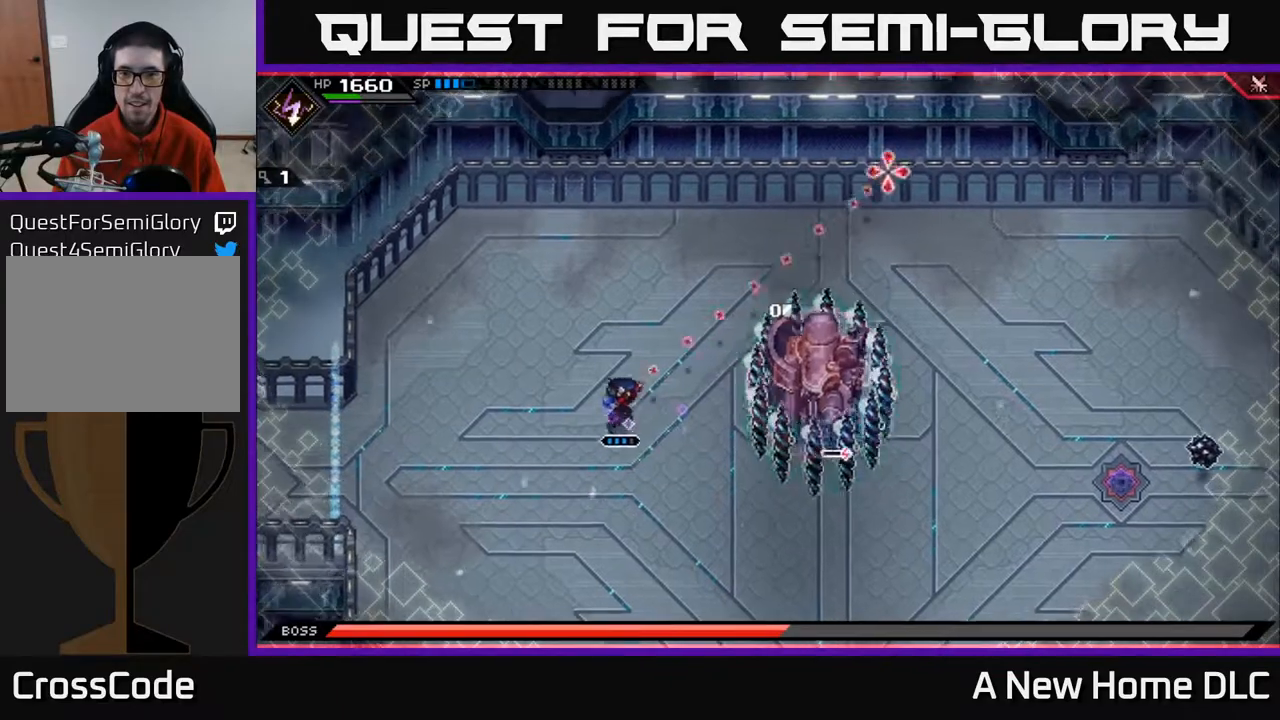
{"buttons": [], "left_stick": "down-left", "right_stick": "up-right", "events": [[67, "R1", "down"], [67, "left_stick", "left"], [167, "R1", "up"], [167, "left_stick", "down-left"]]}